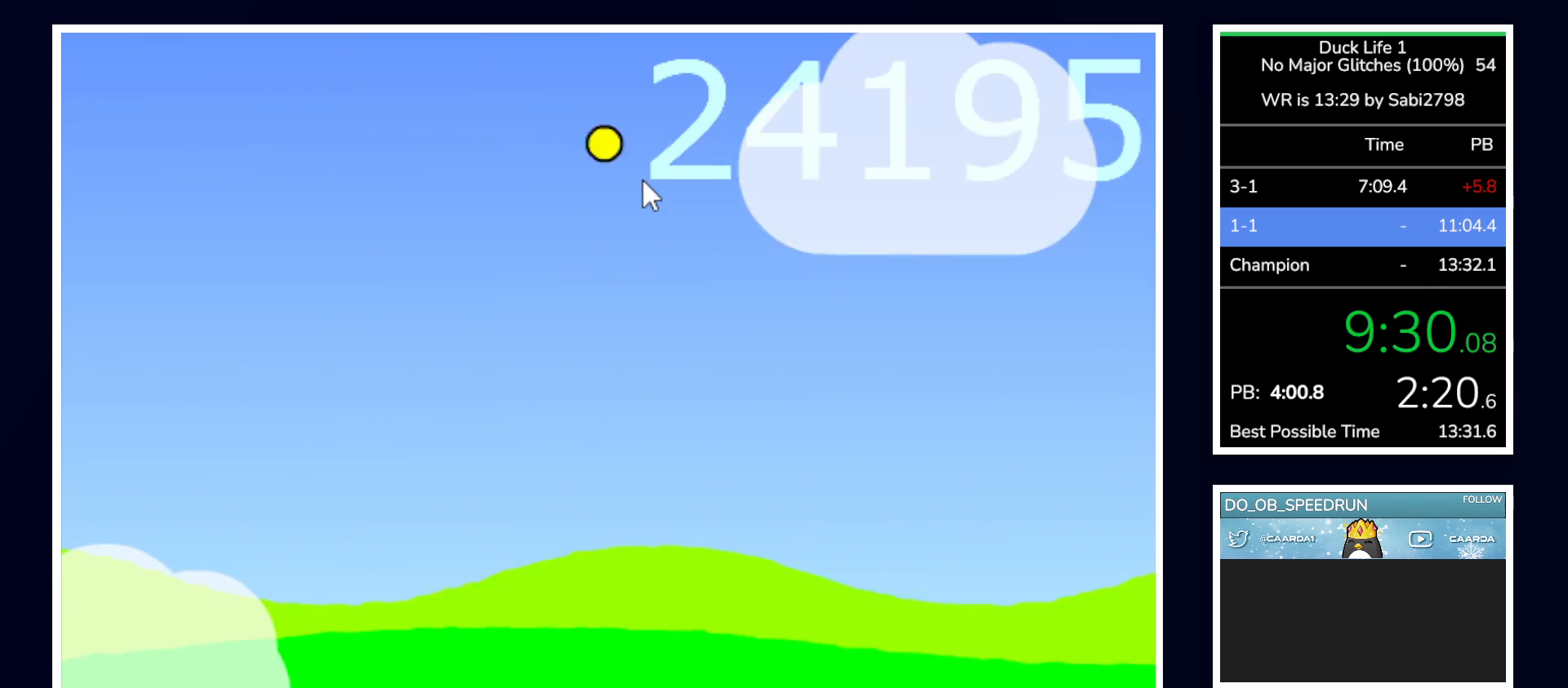
Gameplay with keyboard and mouse; each line is a JSON object with the keys and mouse buttons held at the frame after it. "events" lists presses ("down") and releases ("up") of "alt", "b", "c", "down", "f", "left", "right", "space", "tab", "up" and "mouse_left" between this image and that frame as [ms after this image, input, new state], when the widget could be followed in between. "mouse_left" = the "left" button of the "mouse" list. No other keys are recorded. Mouse movement is not recorded.
{"keys": ["space"], "mouse": [], "events": []}
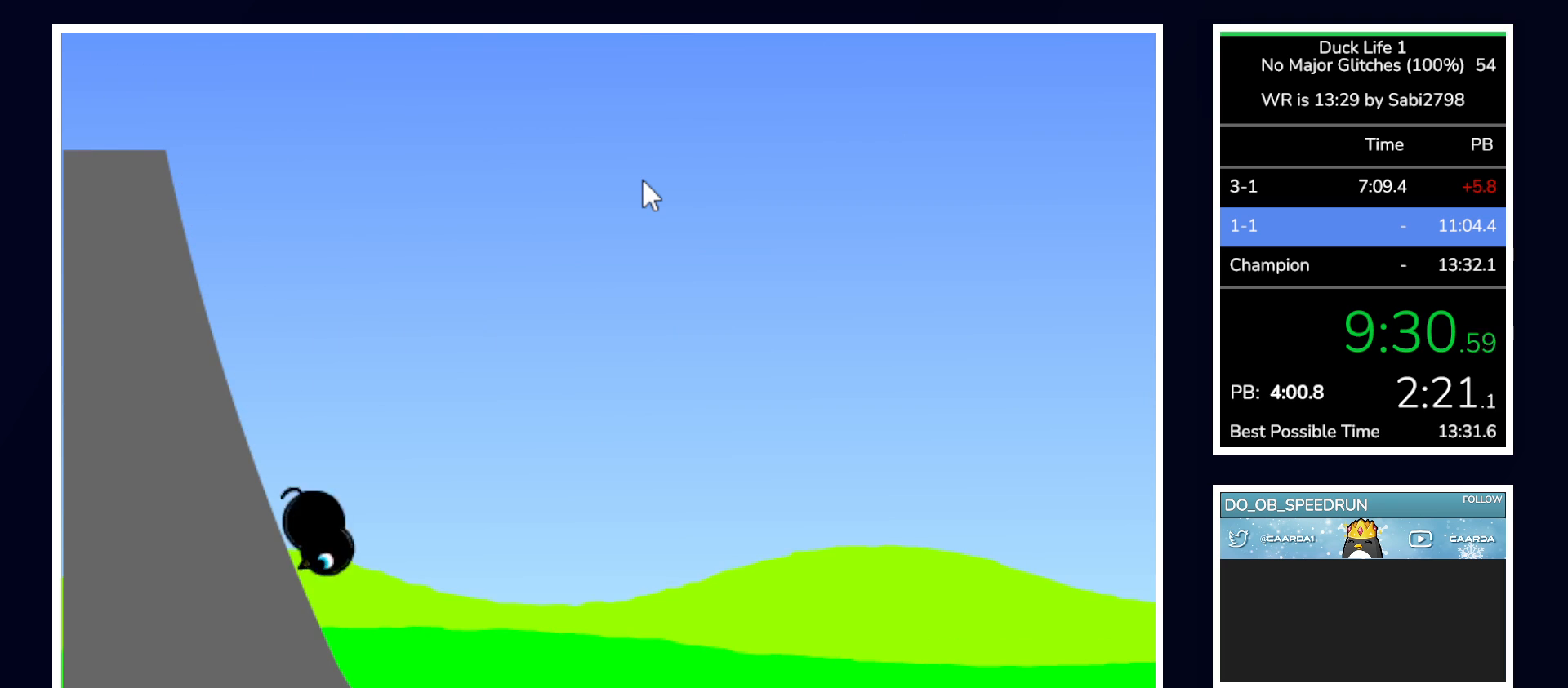
{"keys": [], "mouse": [], "events": [[67, "space", "up"]]}
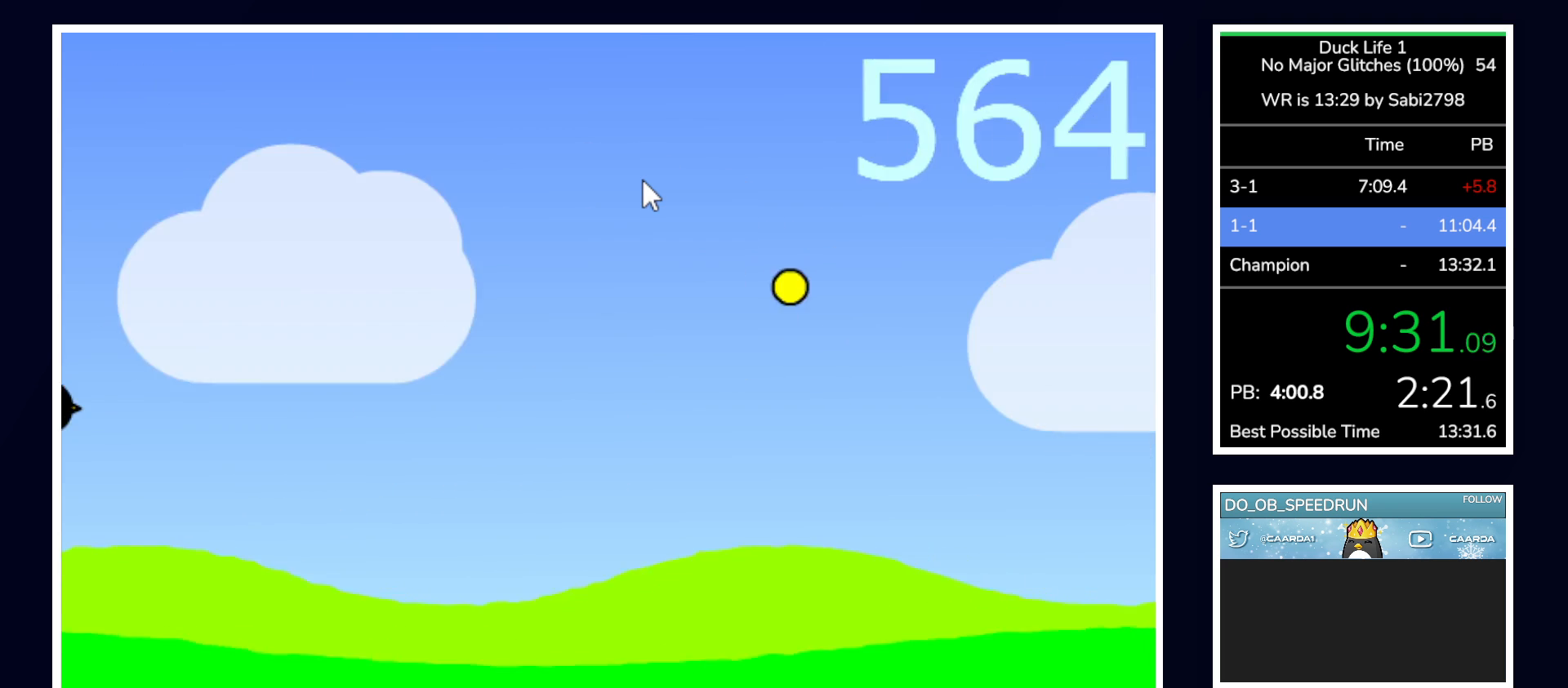
{"keys": [], "mouse": [], "events": [[33, "left", "down"], [167, "left", "up"]]}
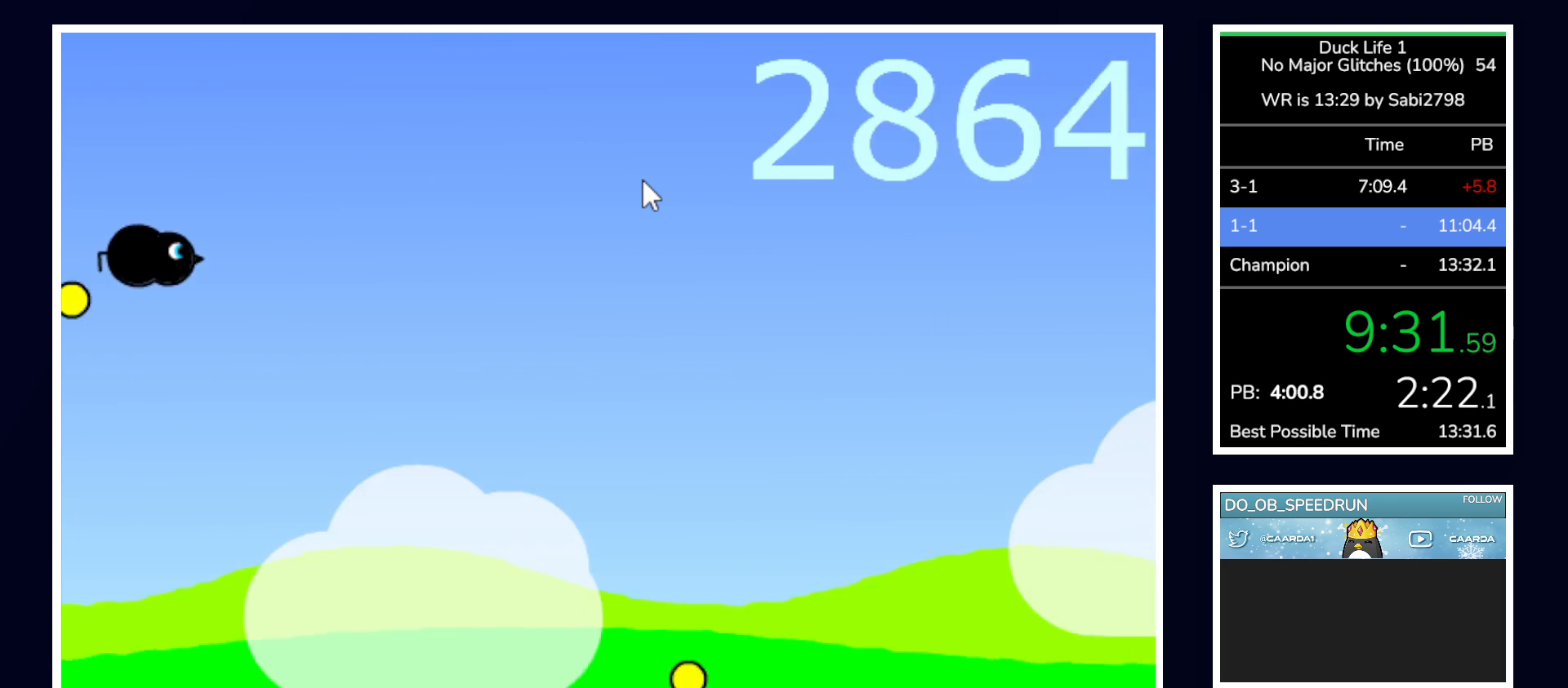
{"keys": [], "mouse": [], "events": []}
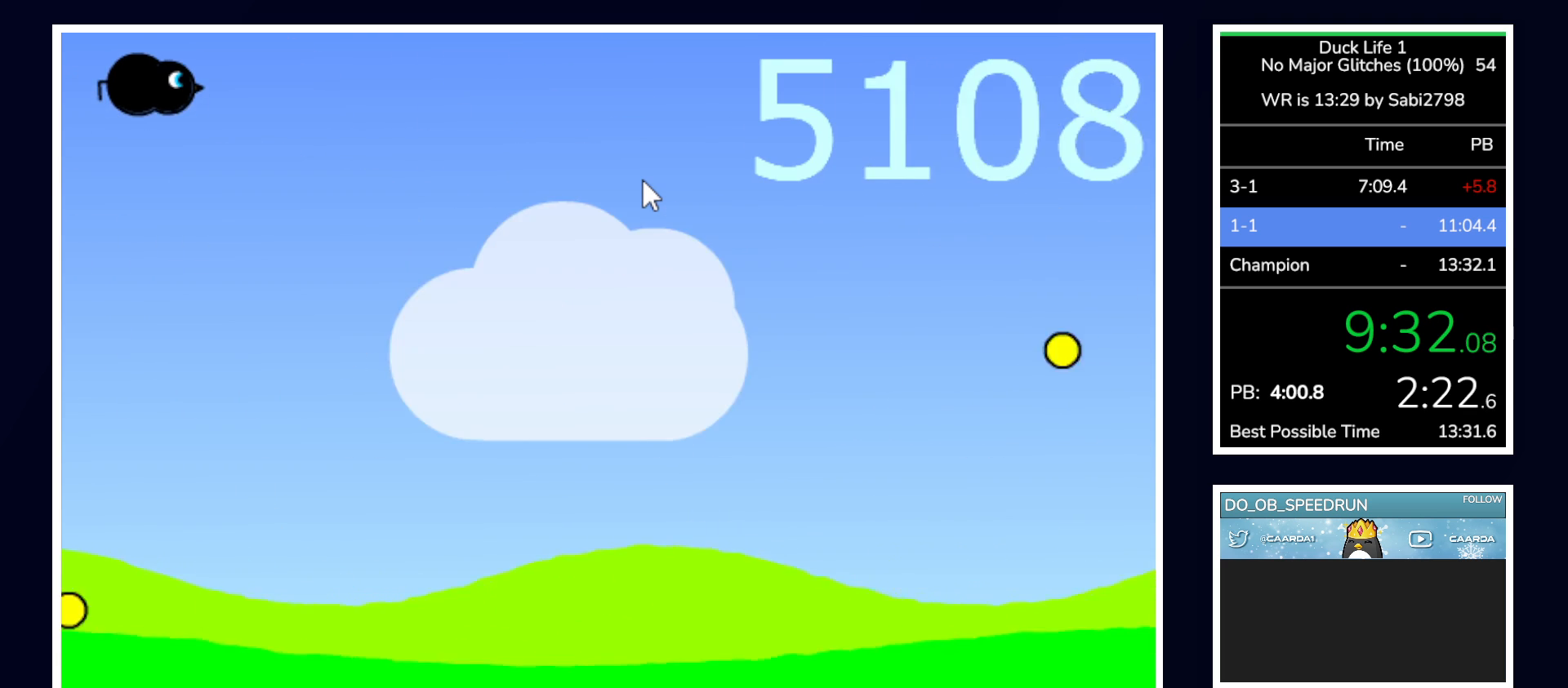
{"keys": [], "mouse": [], "events": []}
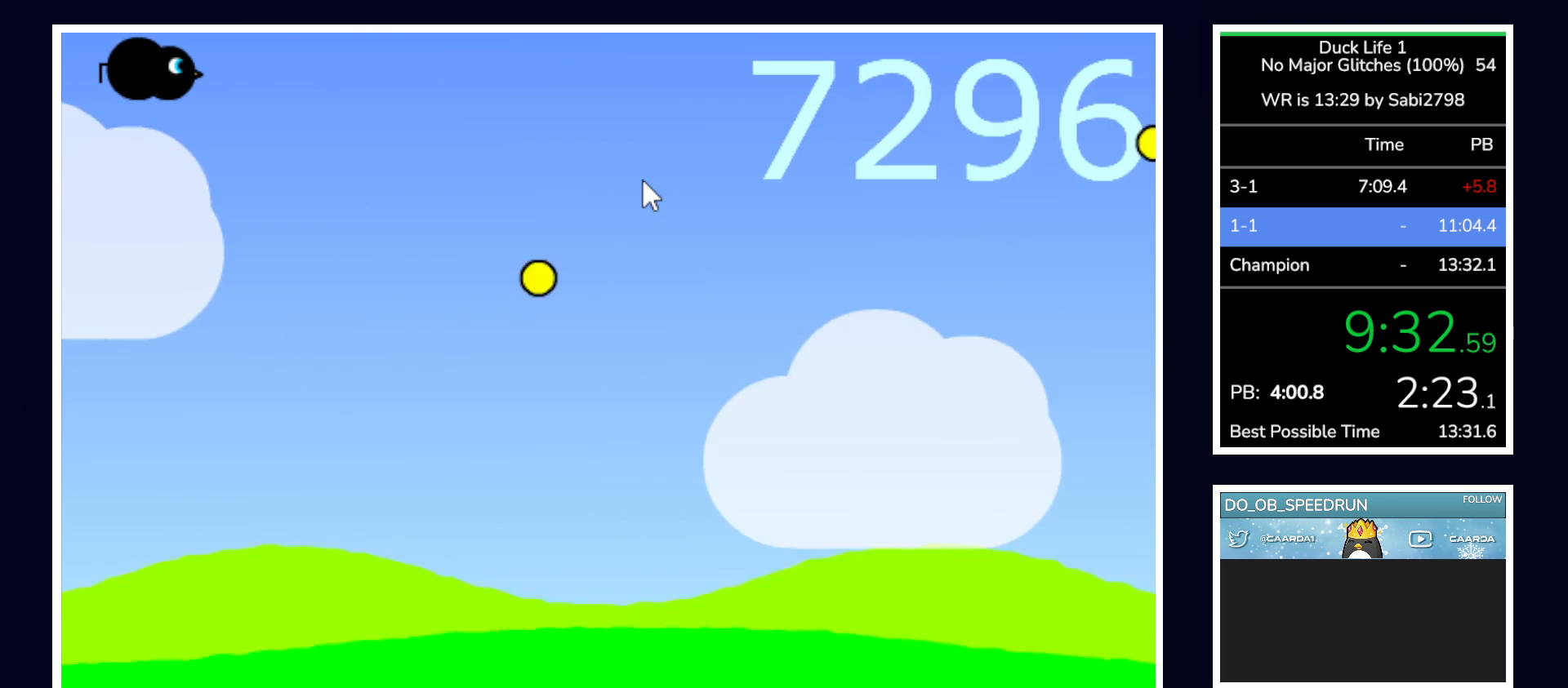
{"keys": [], "mouse": [], "events": []}
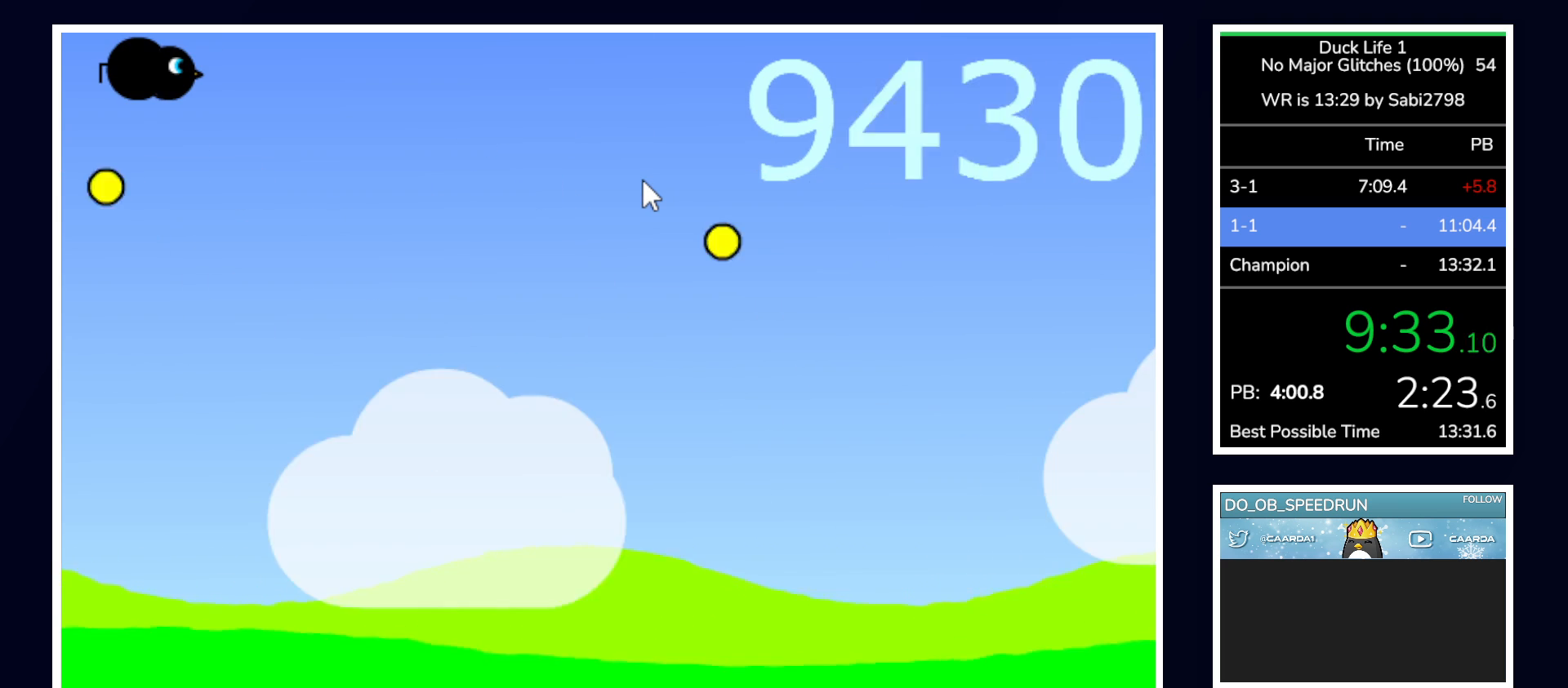
{"keys": [], "mouse": [], "events": []}
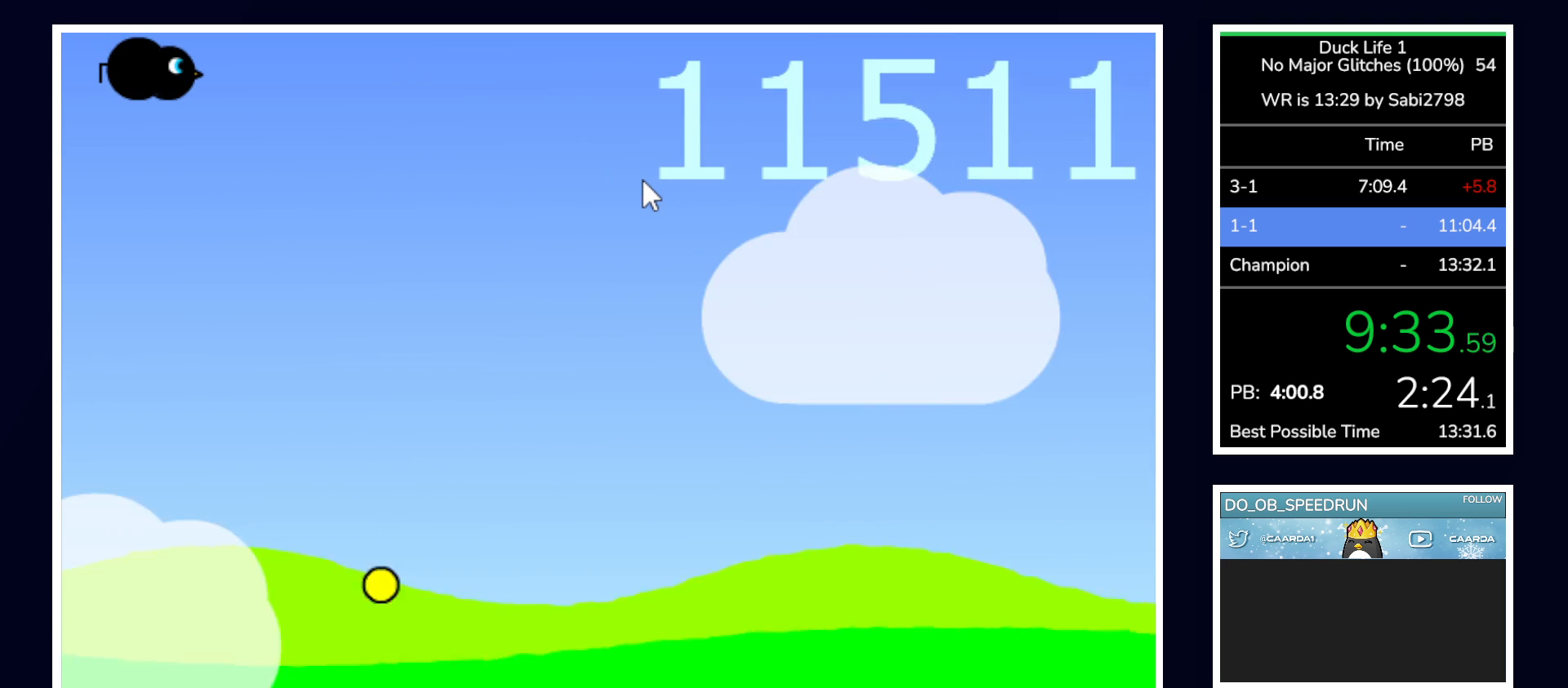
{"keys": [], "mouse": [], "events": []}
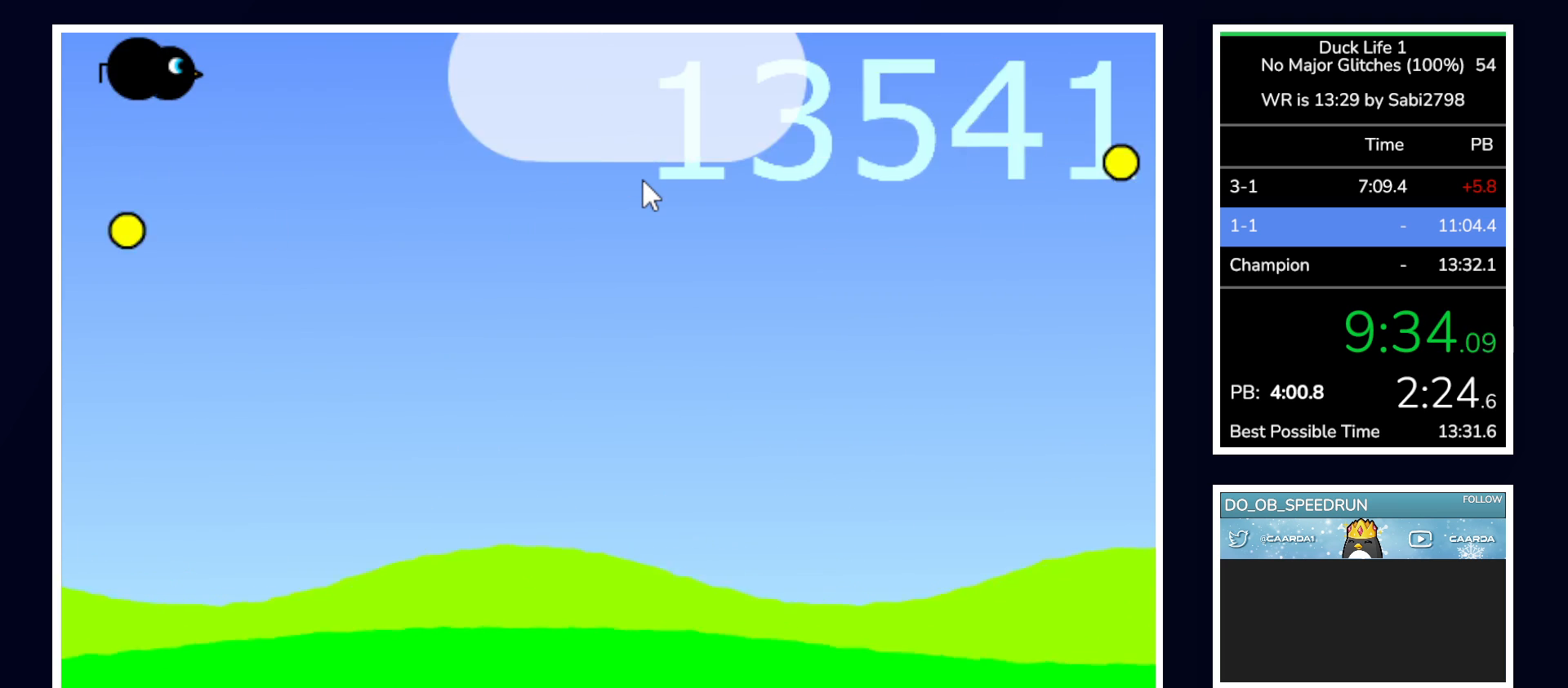
{"keys": [], "mouse": [], "events": []}
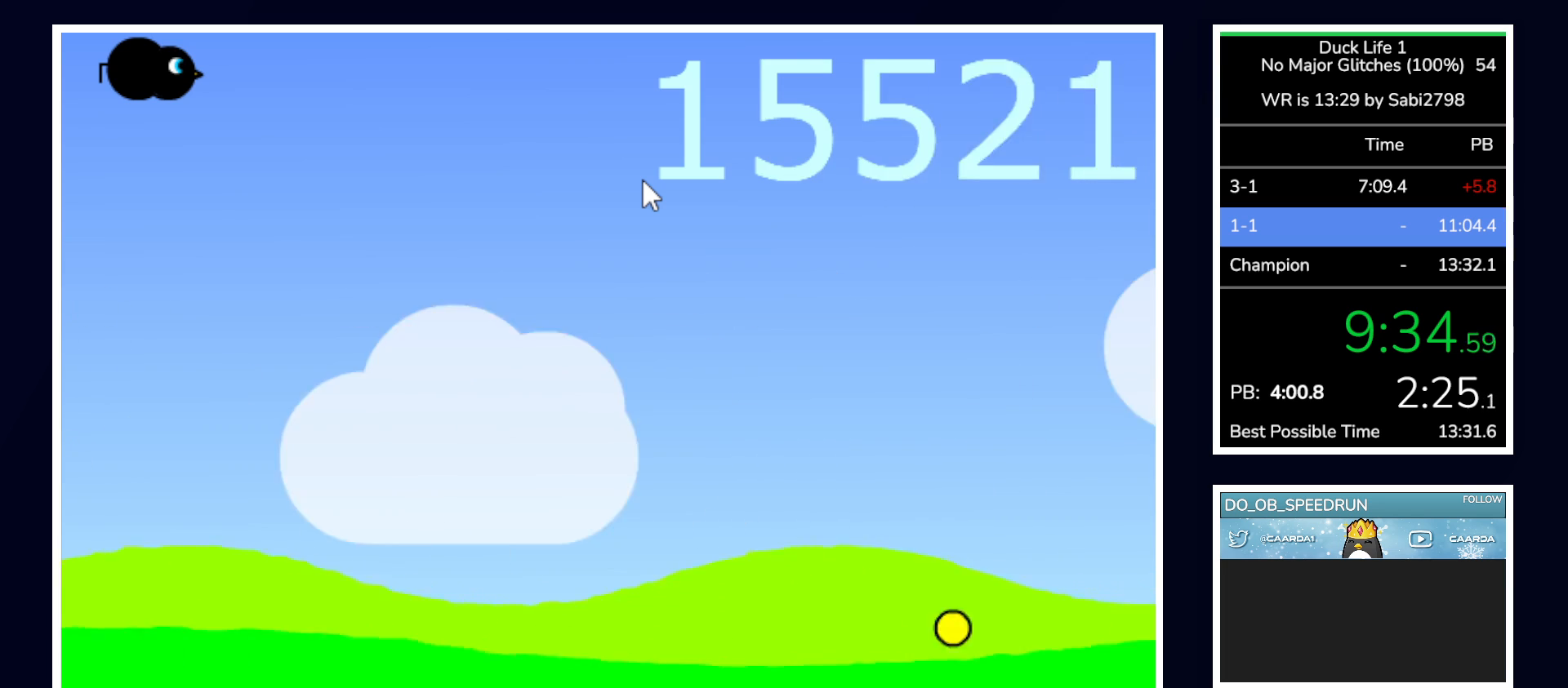
{"keys": [], "mouse": [], "events": []}
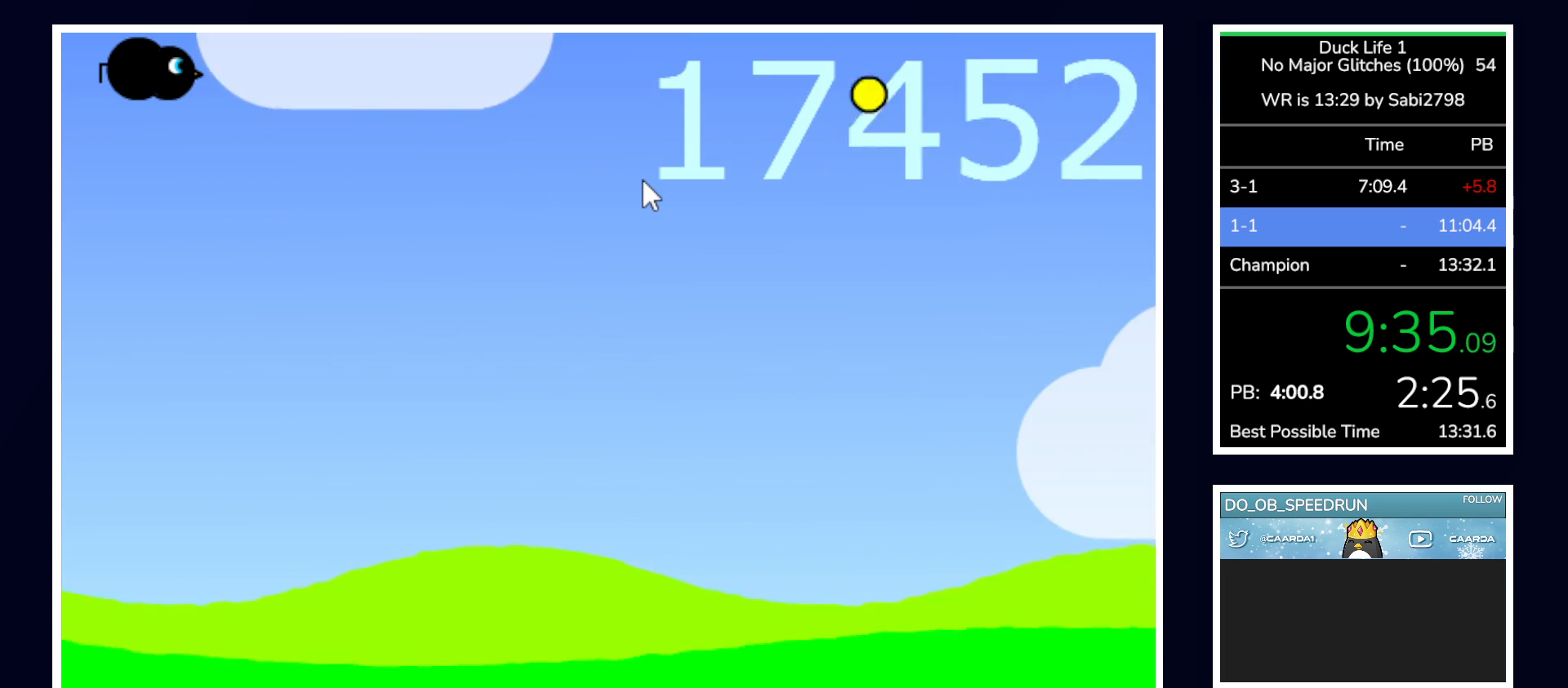
{"keys": [], "mouse": [], "events": [[250, "right", "down"], [483, "right", "up"]]}
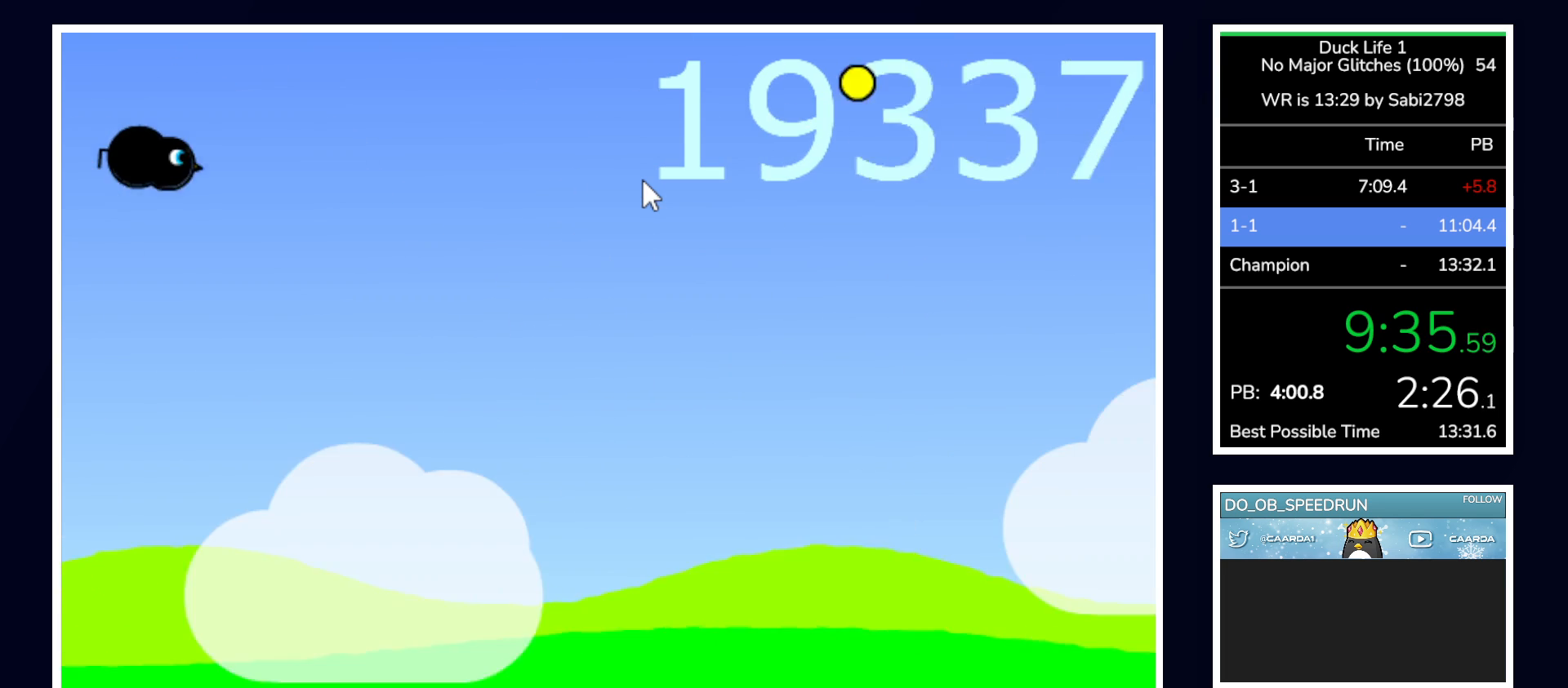
{"keys": ["space"], "mouse": [], "events": [[33, "space", "down"]]}
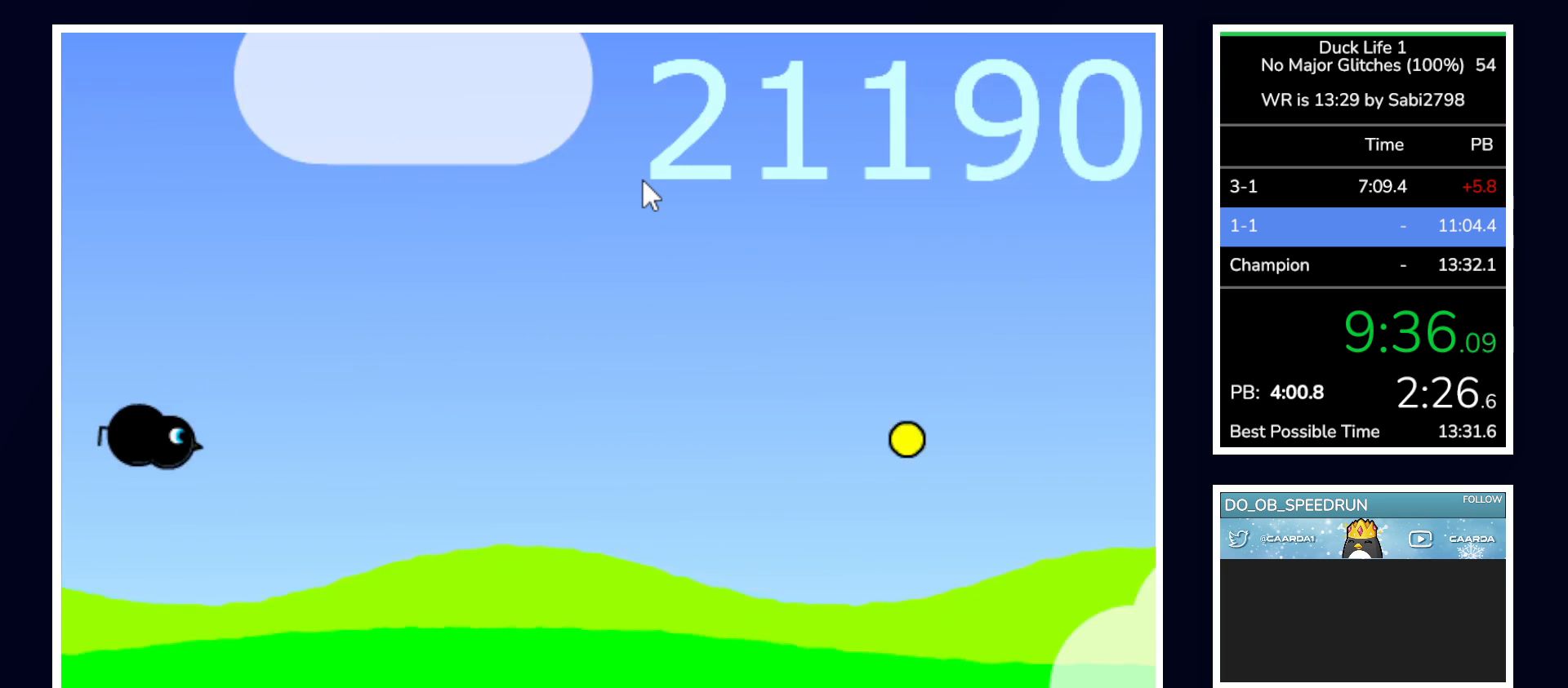
{"keys": ["space"], "mouse": [], "events": []}
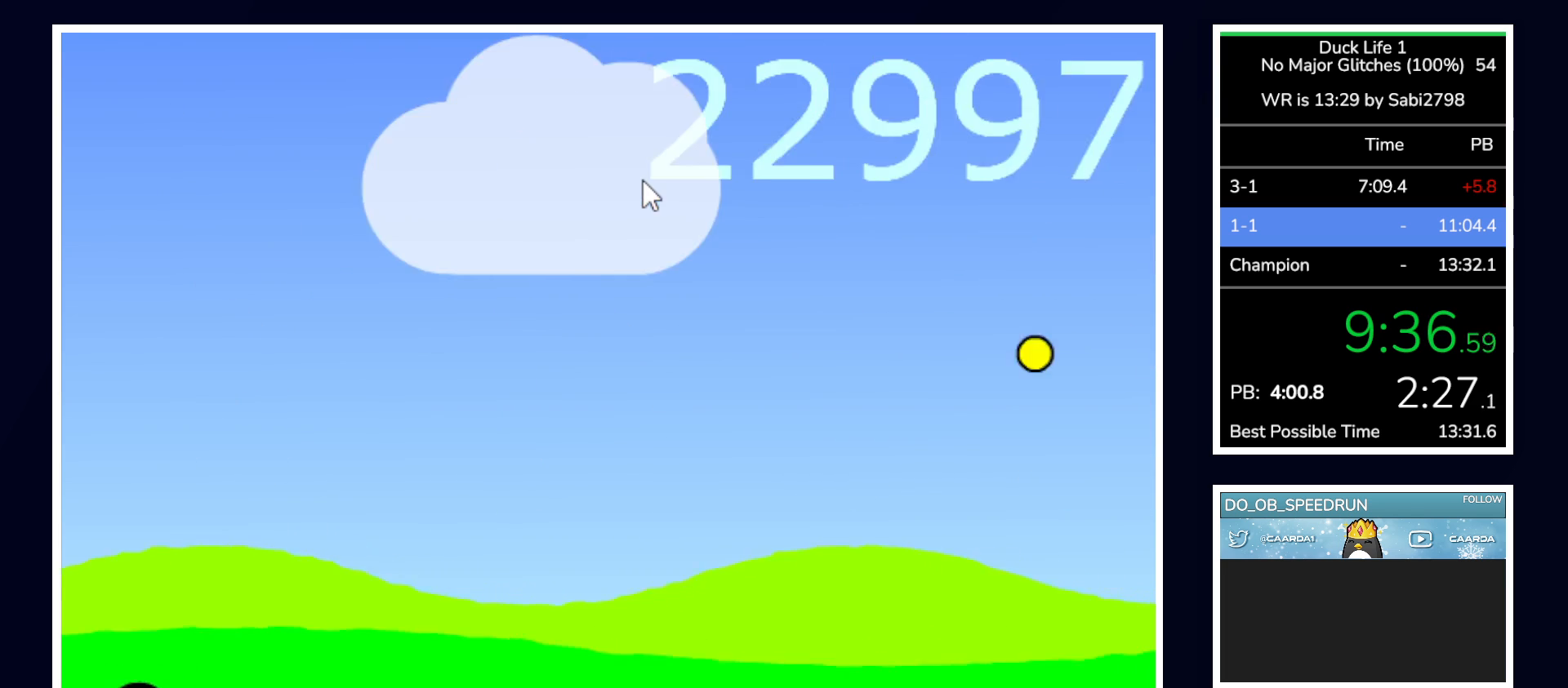
{"keys": [], "mouse": [], "events": [[483, "space", "up"]]}
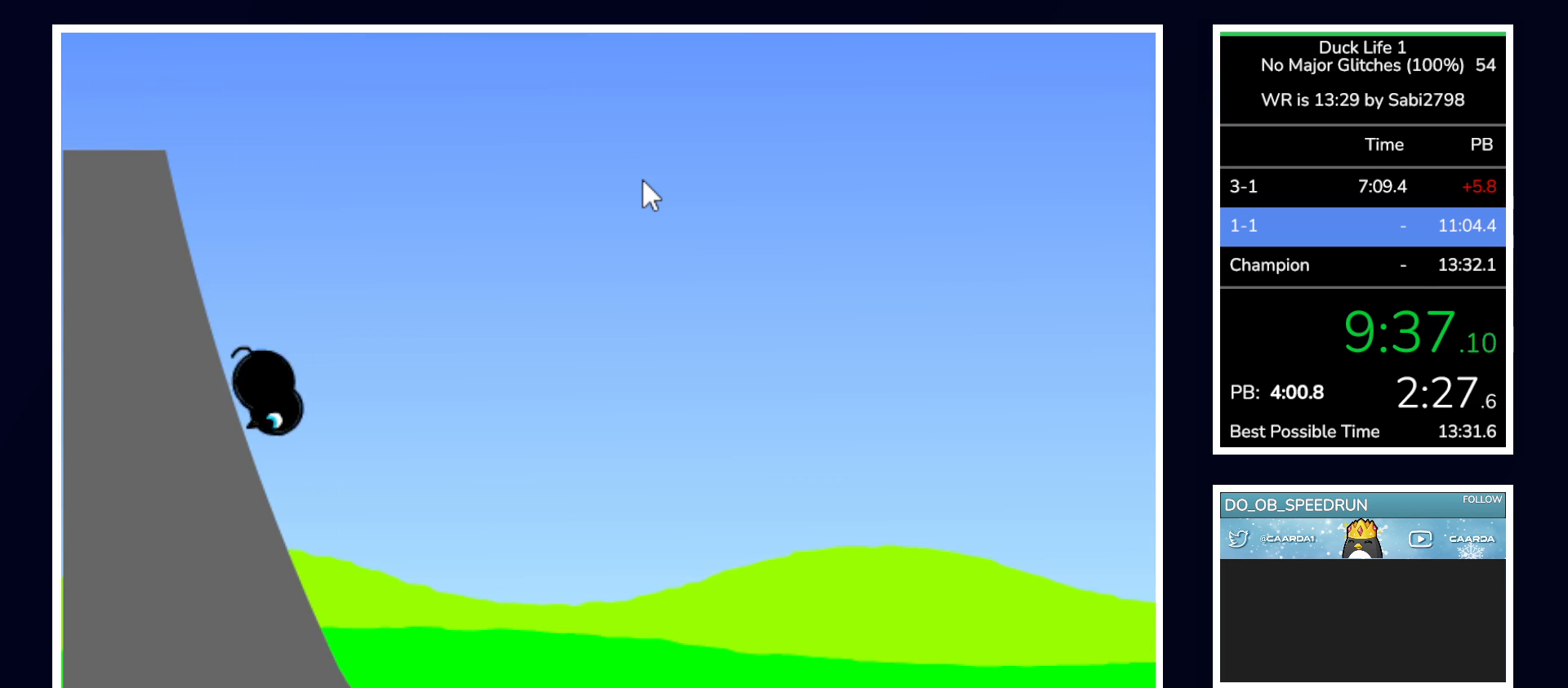
{"keys": [], "mouse": [], "events": []}
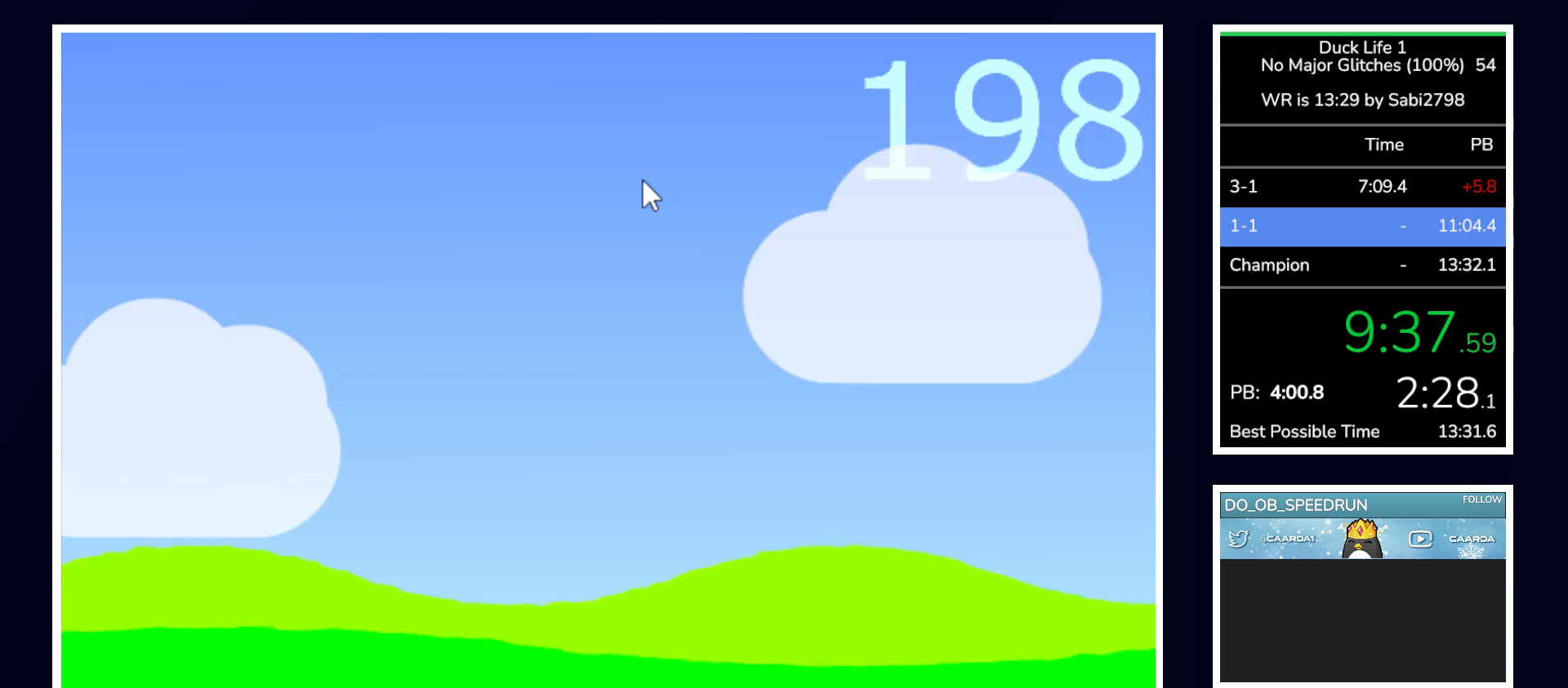
{"keys": ["left"], "mouse": [], "events": [[467, "left", "down"]]}
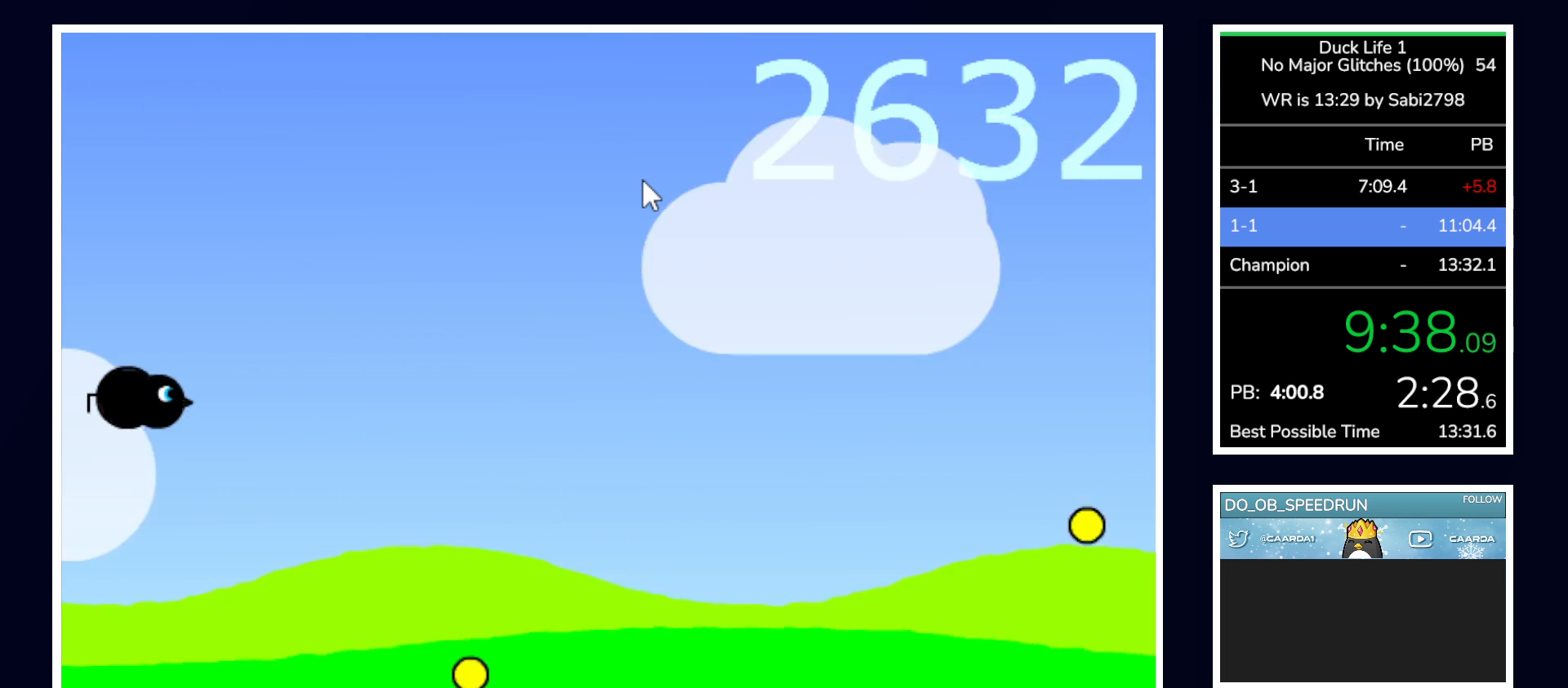
{"keys": [], "mouse": [], "events": [[250, "left", "up"]]}
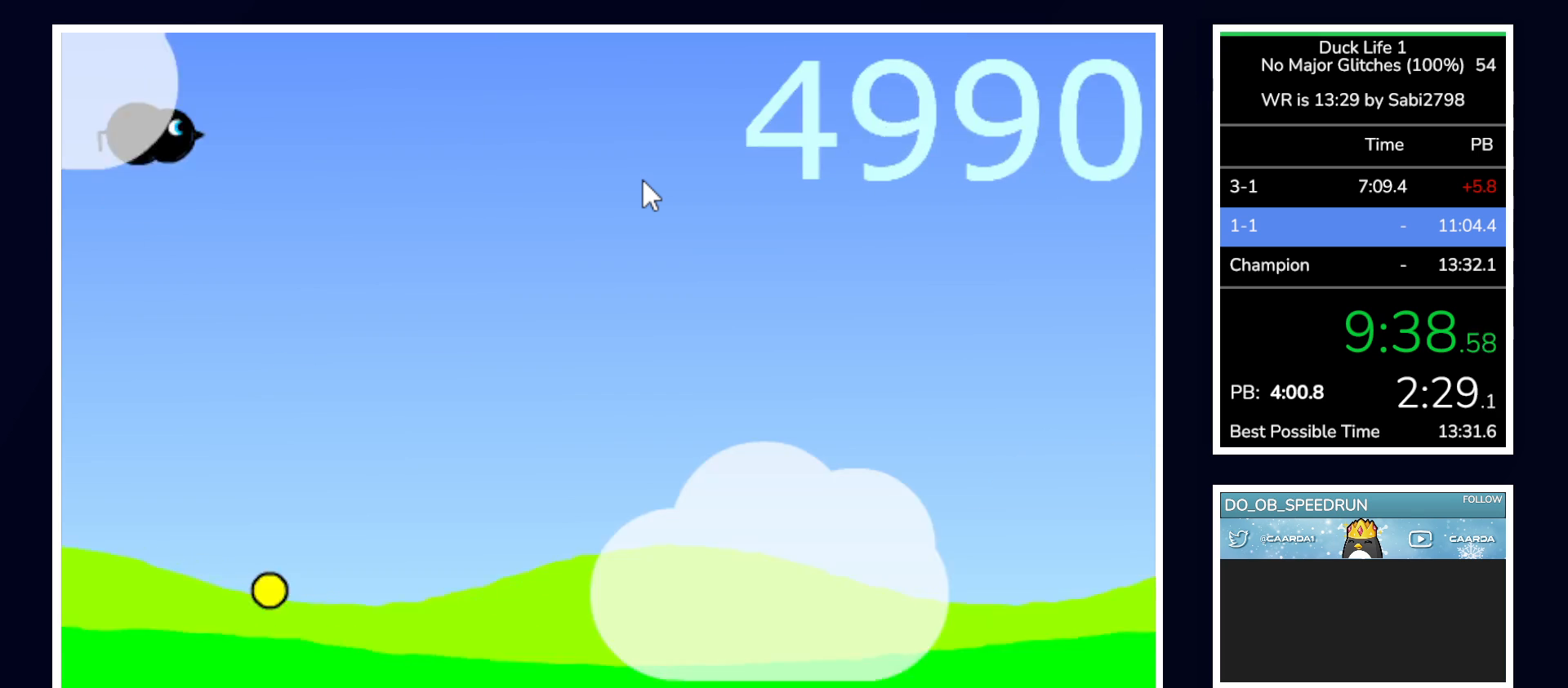
{"keys": [], "mouse": [], "events": []}
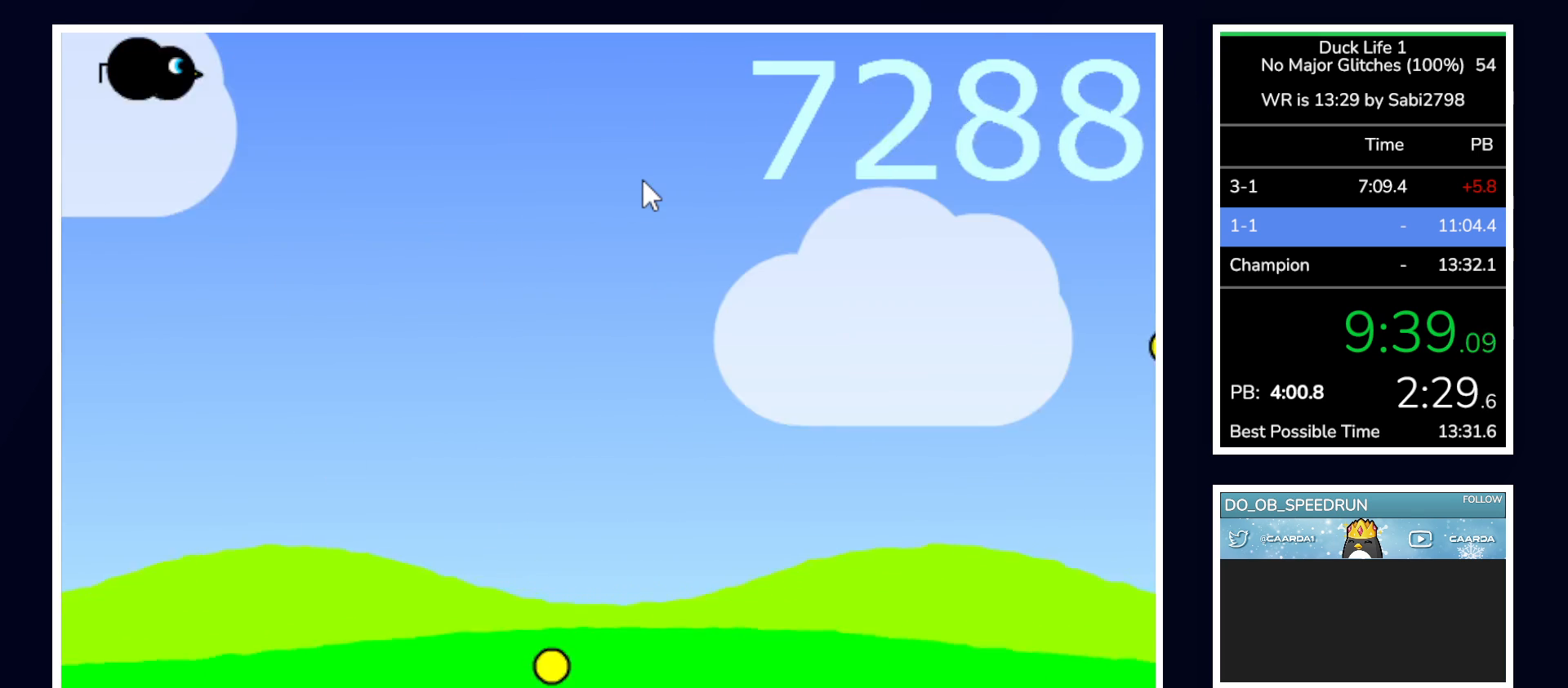
{"keys": [], "mouse": [], "events": []}
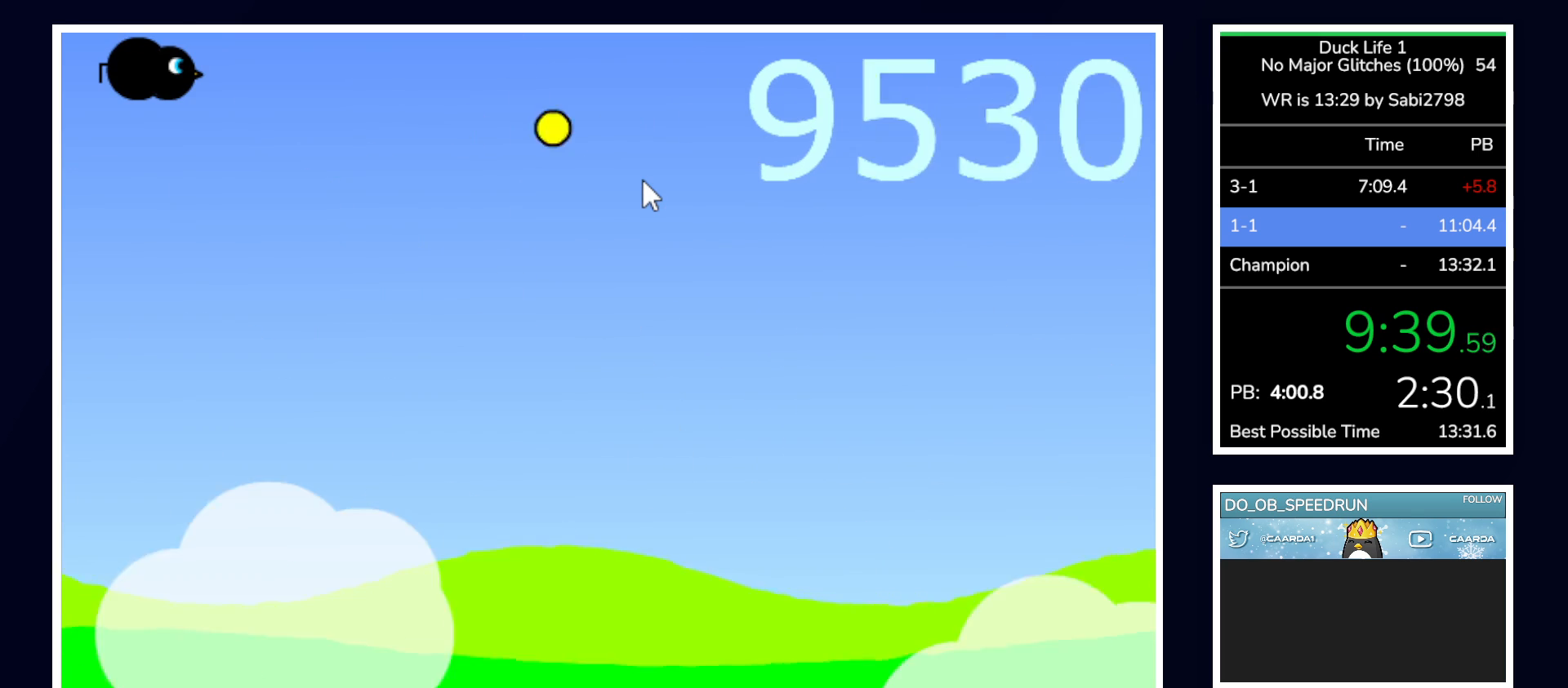
{"keys": [], "mouse": [], "events": []}
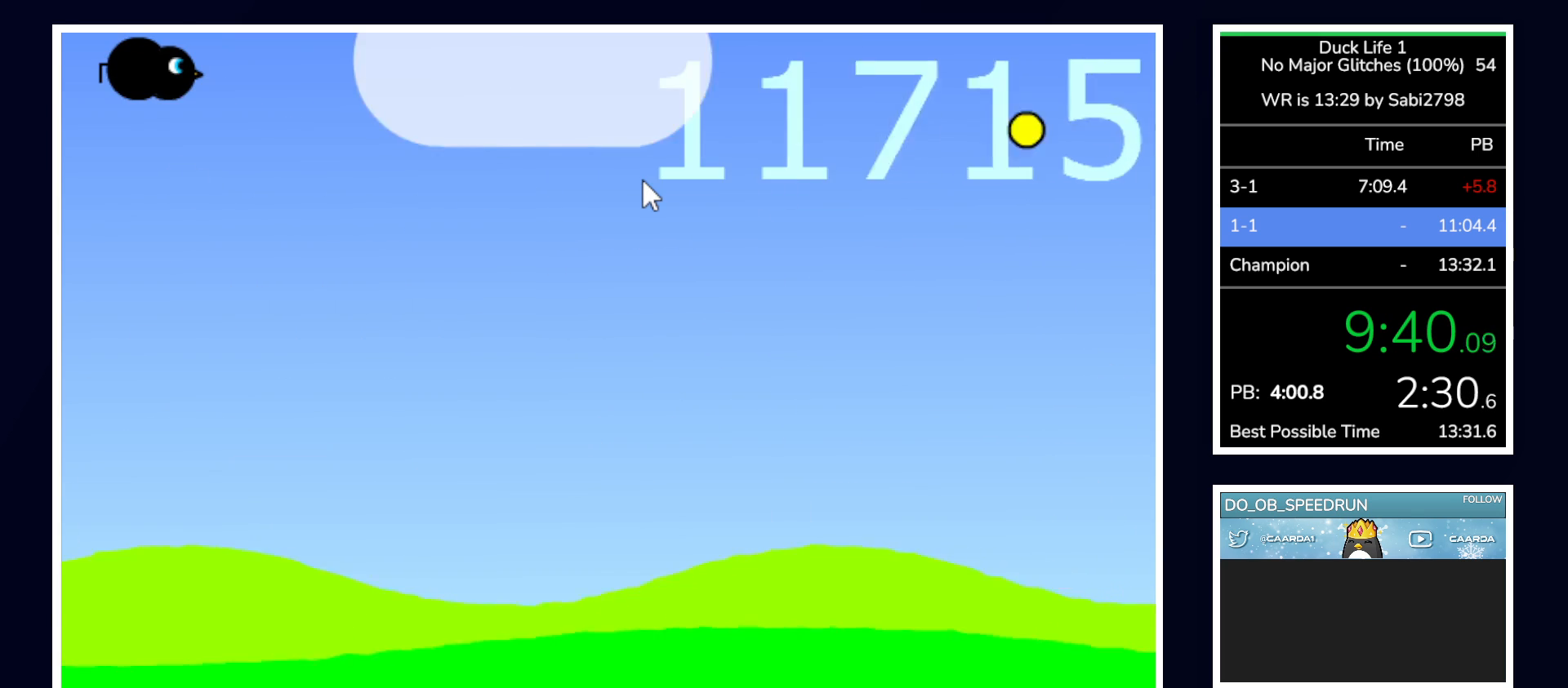
{"keys": [], "mouse": [], "events": []}
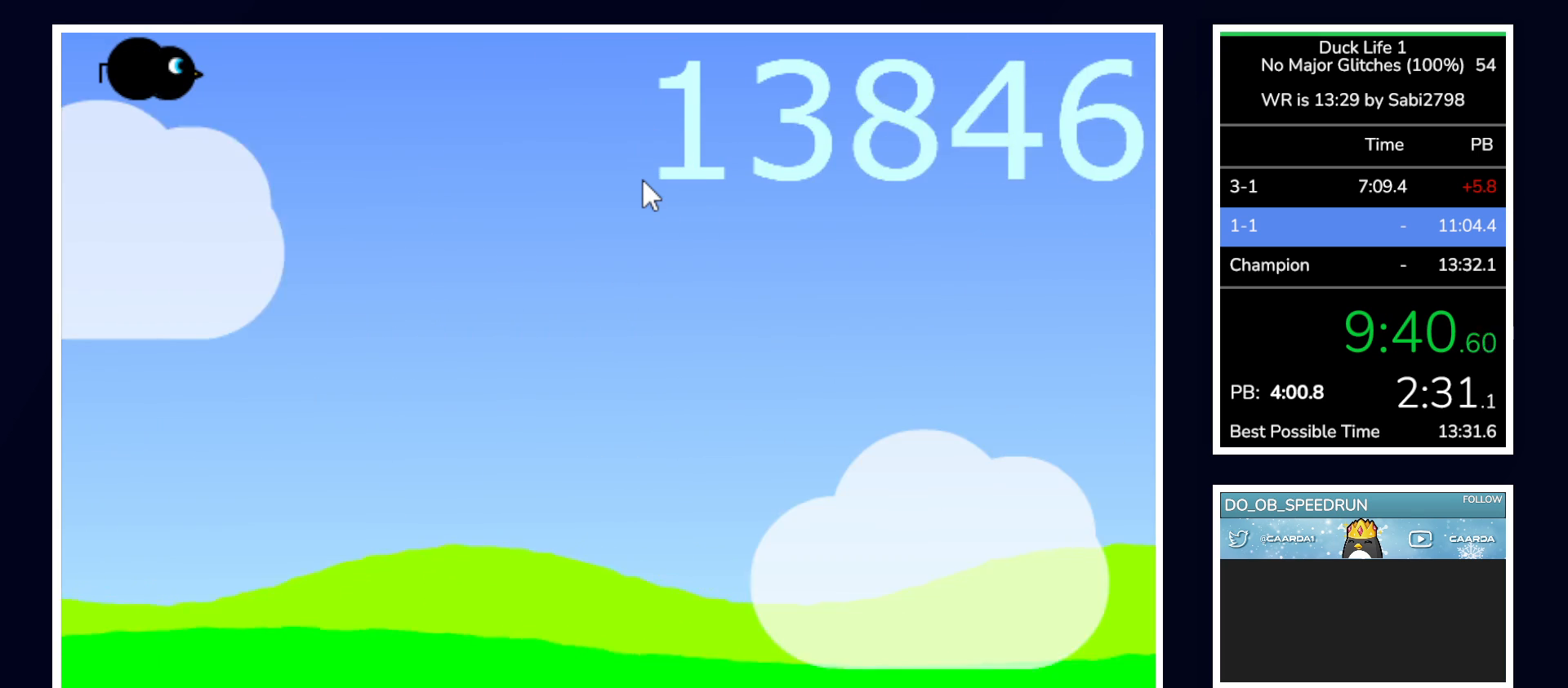
{"keys": ["right"], "mouse": [], "events": [[233, "right", "down"]]}
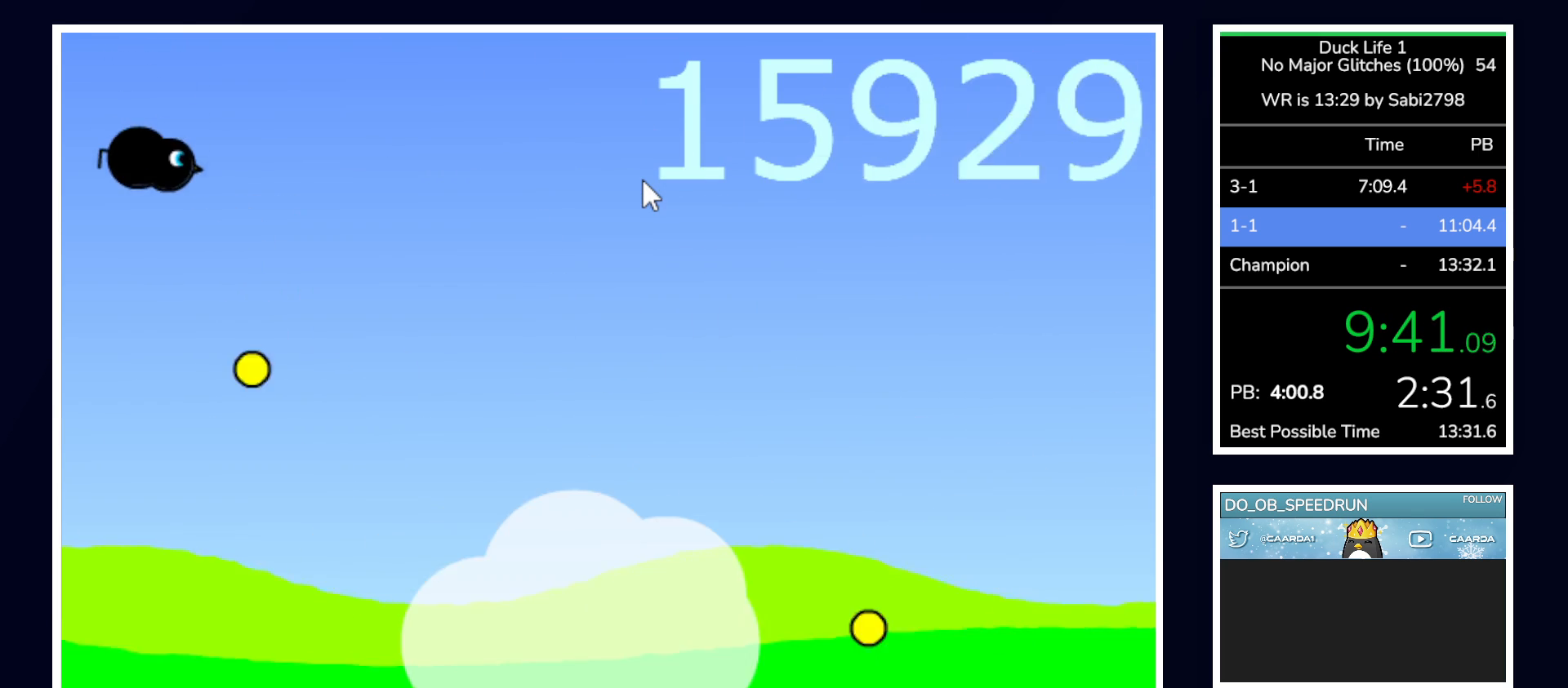
{"keys": ["space"], "mouse": [], "events": [[67, "right", "up"], [100, "space", "down"]]}
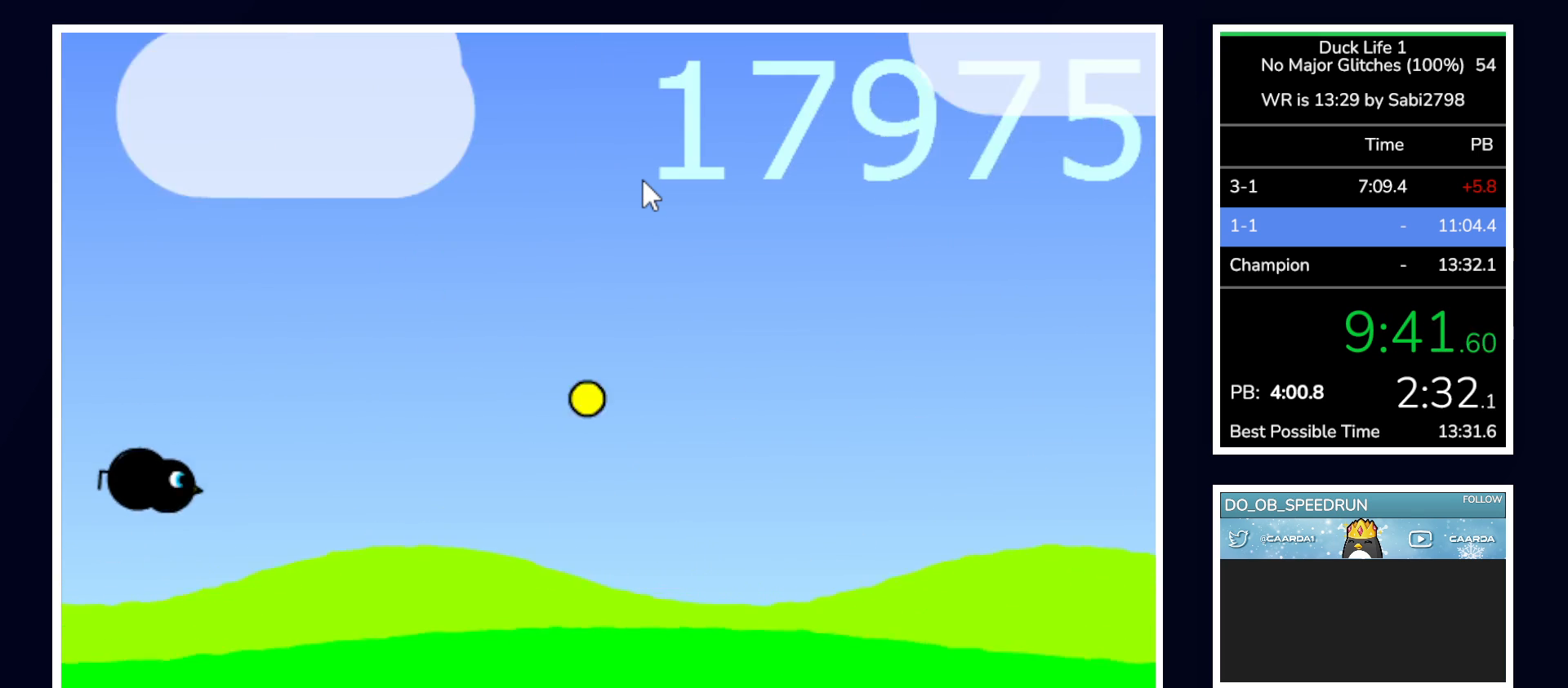
{"keys": ["space"], "mouse": [], "events": []}
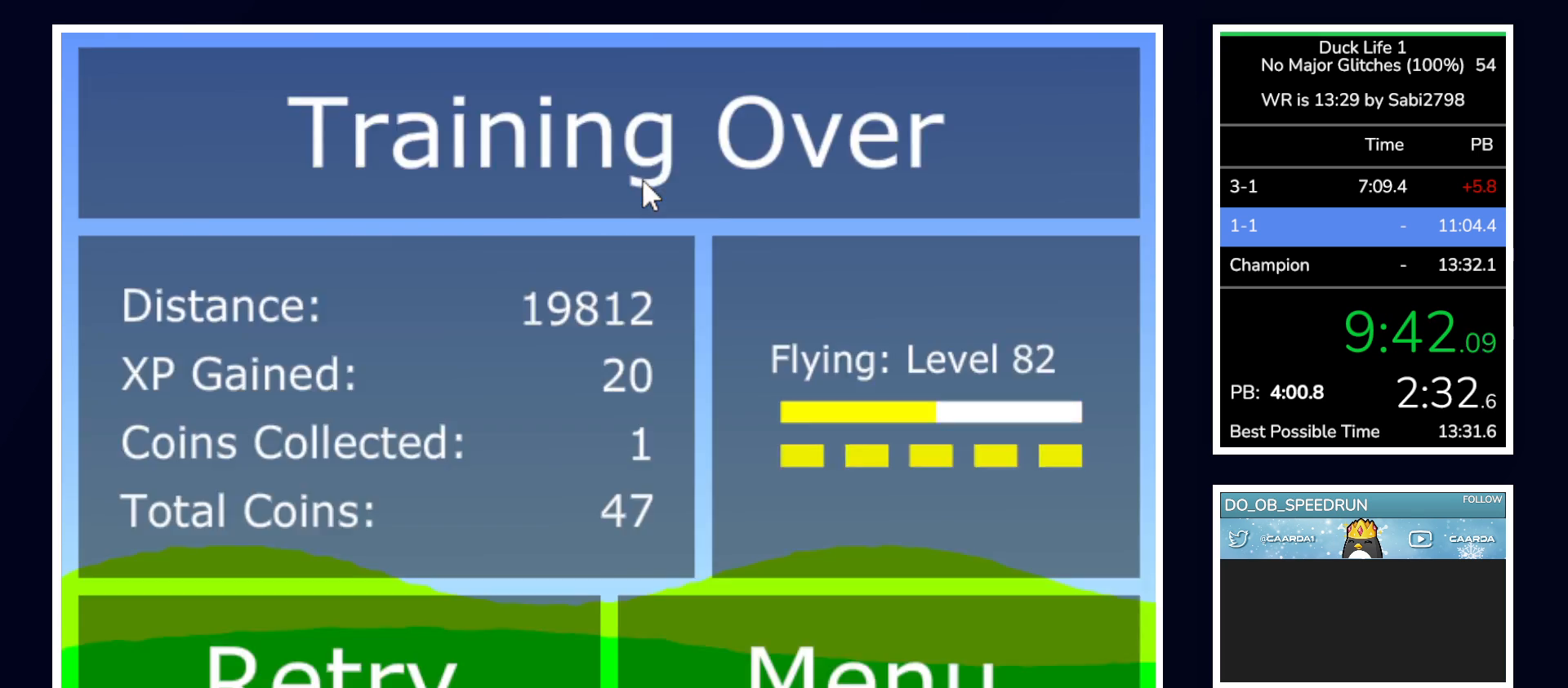
{"keys": [], "mouse": [], "events": [[317, "space", "up"]]}
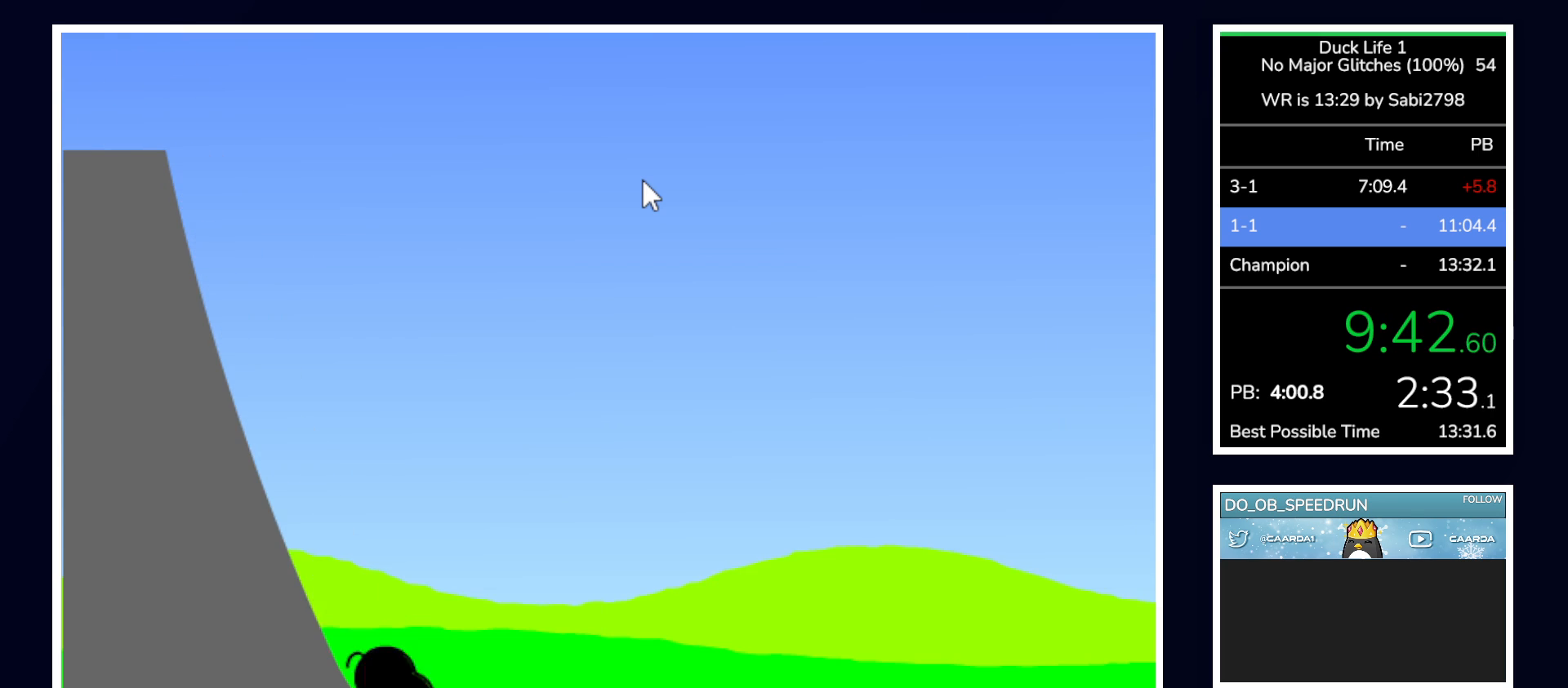
{"keys": [], "mouse": [], "events": []}
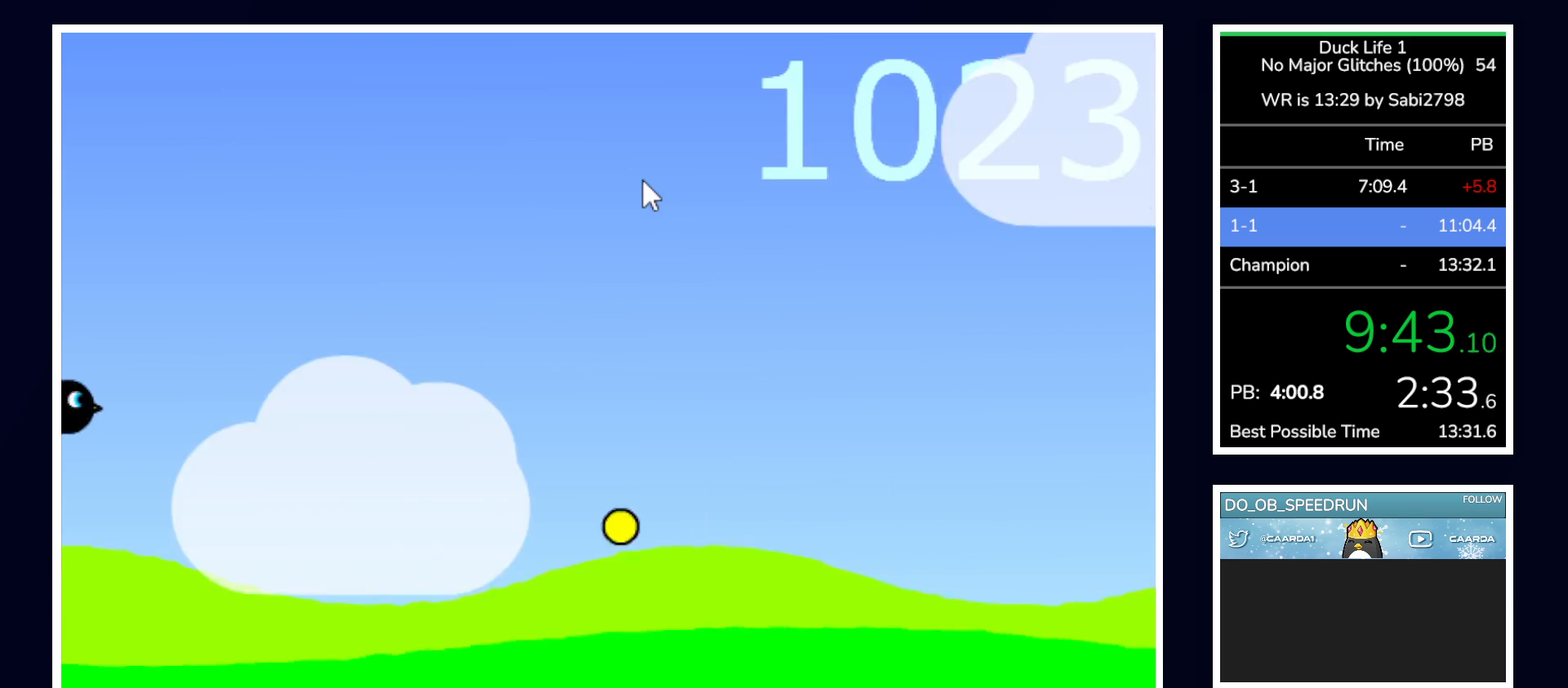
{"keys": [], "mouse": [], "events": [[217, "left", "down"], [450, "left", "up"]]}
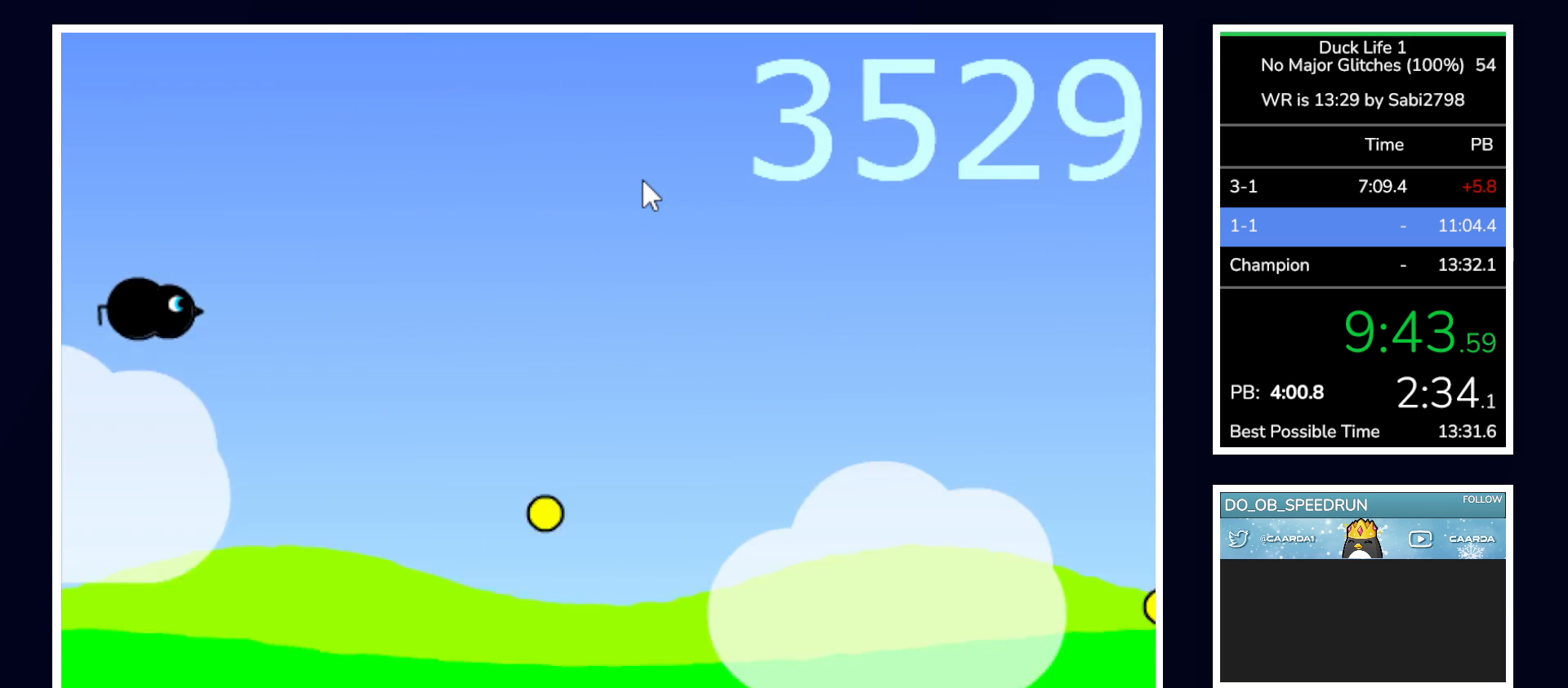
{"keys": [], "mouse": [], "events": []}